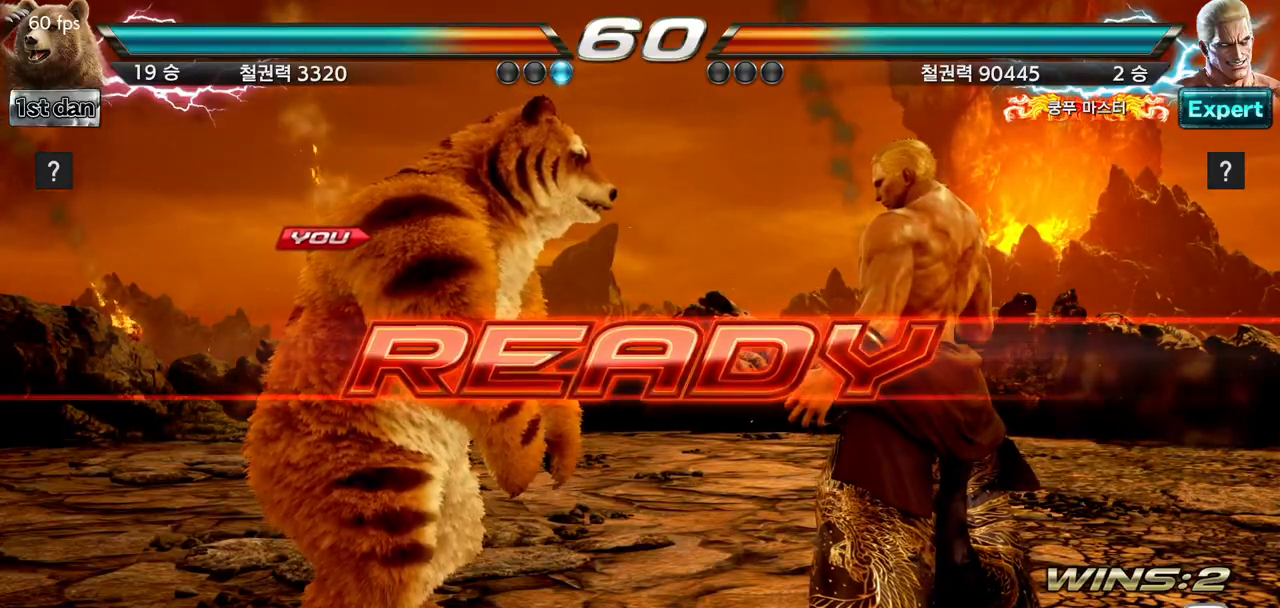
Gameplay with a controller (arcade stick); each line is a JSON object with the inputs held at the frame after it. "events" lists button and stick changes between this image and that frame as [ms after this image, input, new state], when the widget could be followed in between. Not read: L3 R3.
{"buttons": [], "left_stick": "center", "events": []}
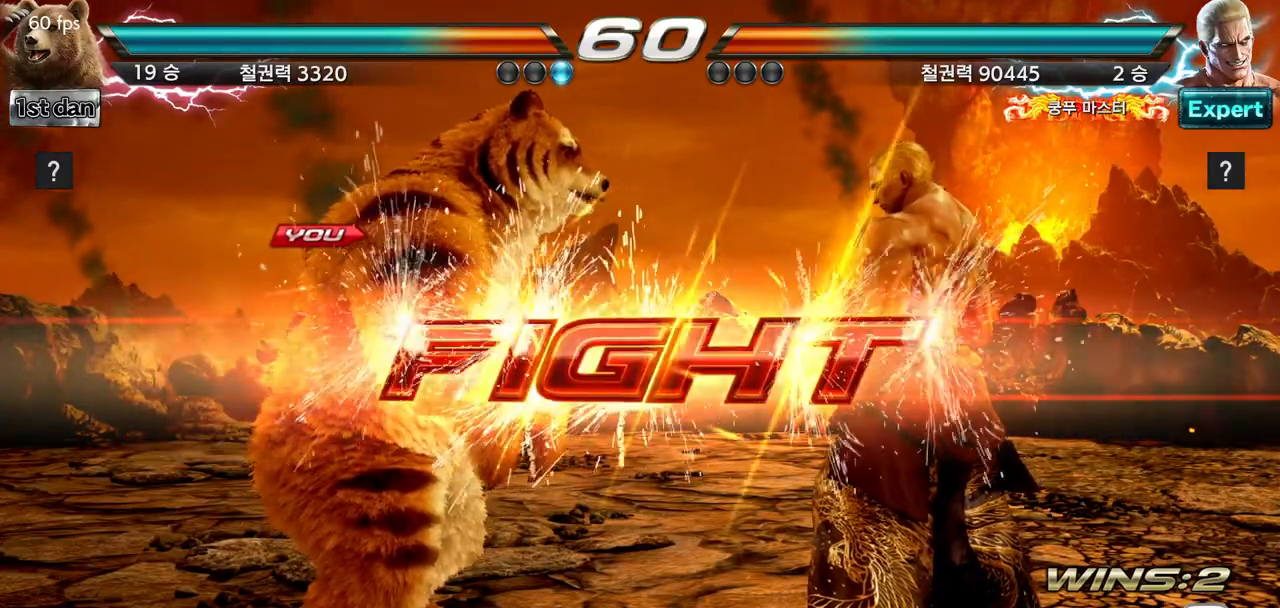
{"buttons": [], "left_stick": "center", "events": [[333, "SQUARE", "down"], [483, "SQUARE", "up"]]}
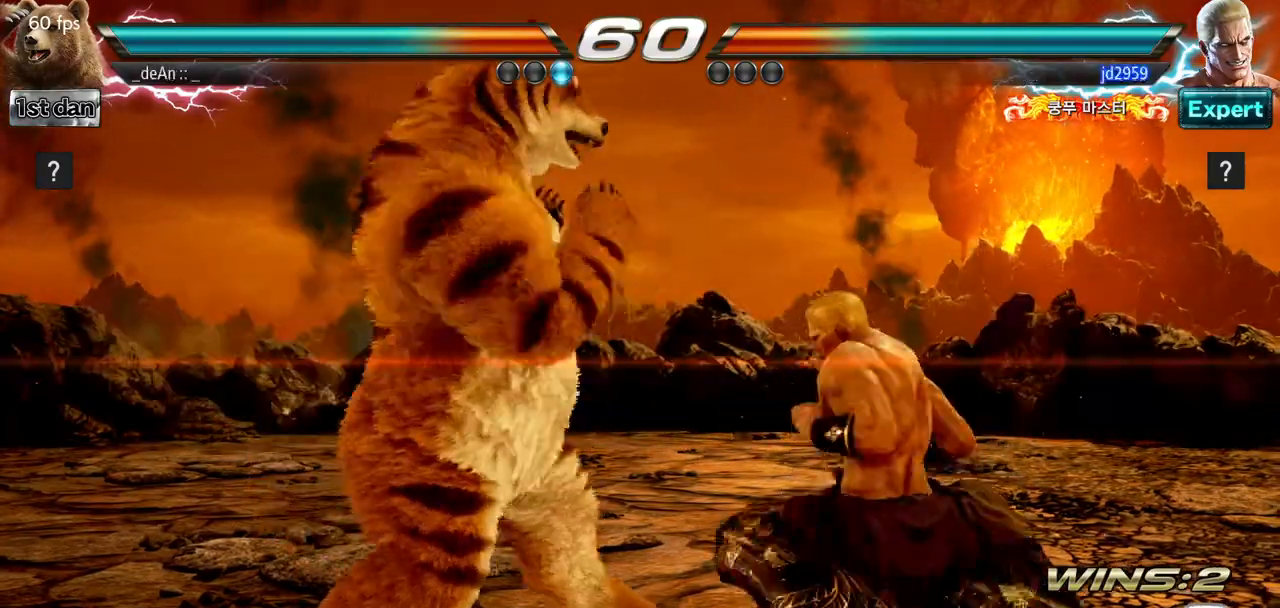
{"buttons": [], "left_stick": "left", "events": [[217, "left_stick", "left"], [250, "SQUARE", "down"], [384, "SQUARE", "up"]]}
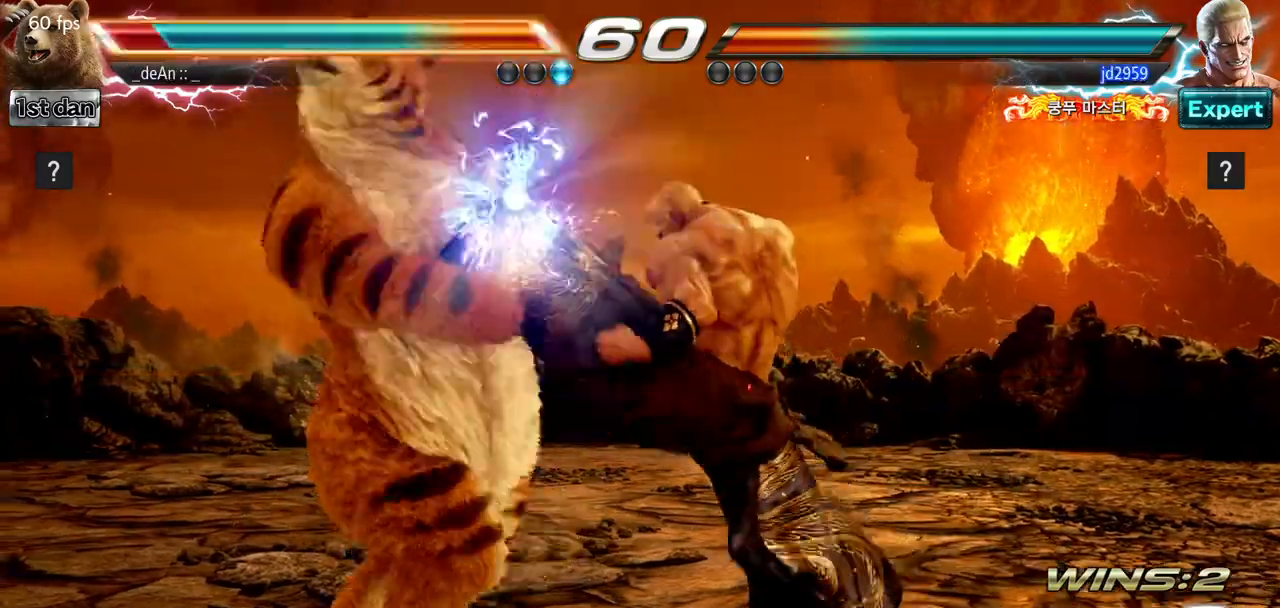
{"buttons": [], "left_stick": "center", "events": [[317, "left_stick", "center"]]}
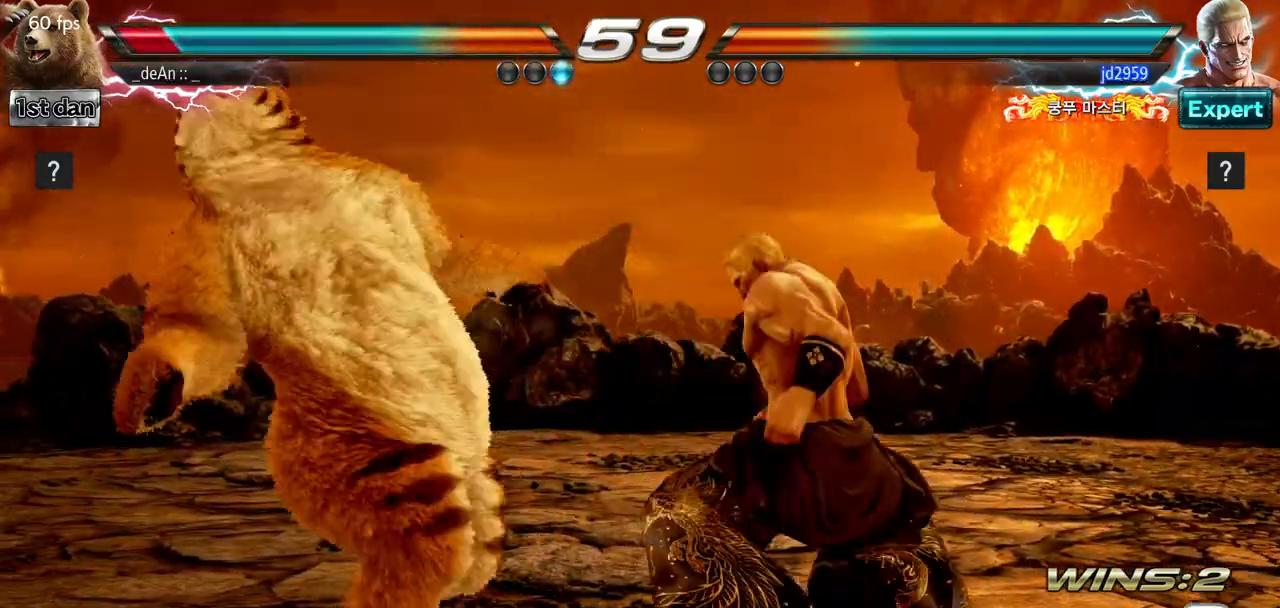
{"buttons": [], "left_stick": "left", "events": [[100, "left_stick", "left"], [200, "left_stick", "center"], [284, "left_stick", "left"]]}
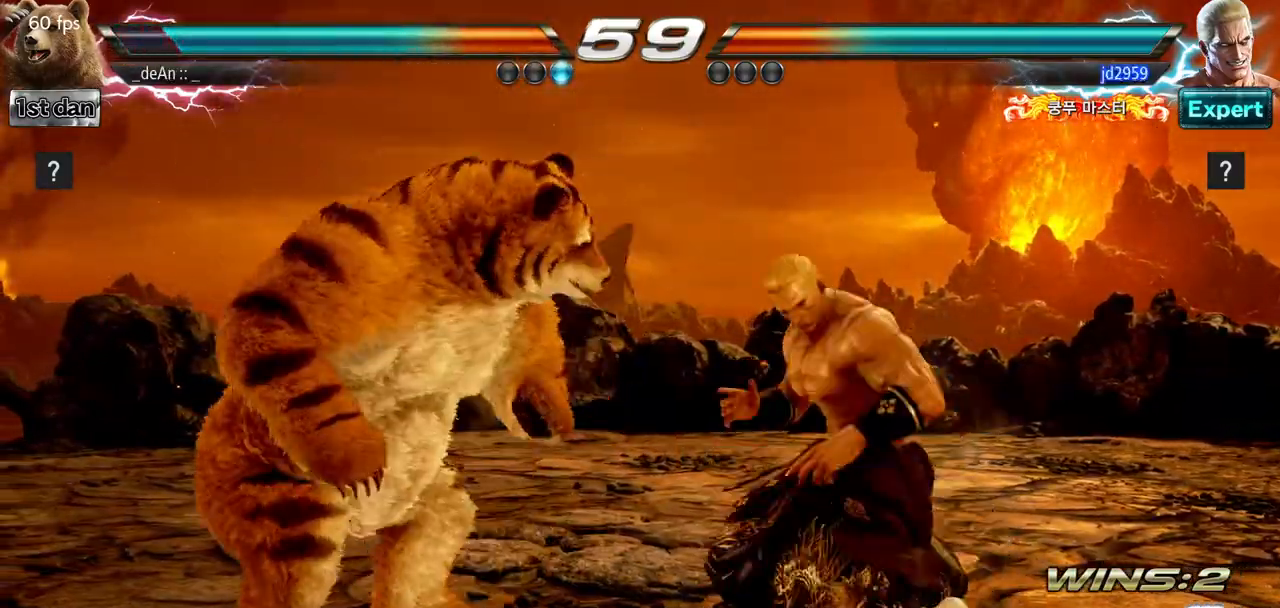
{"buttons": [], "left_stick": "center", "events": [[66, "left_stick", "center"], [83, "SQUARE", "down"], [166, "TRIANGLE", "down"], [317, "SQUARE", "up"], [367, "TRIANGLE", "up"]]}
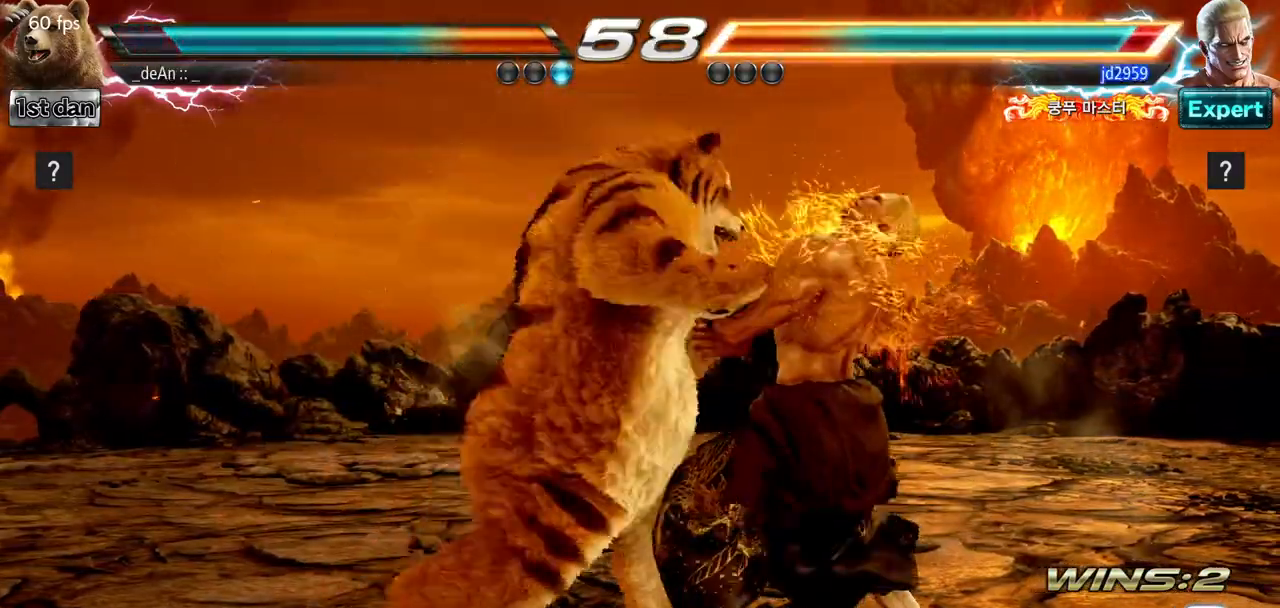
{"buttons": ["SQUARE"], "left_stick": "center", "events": [[384, "SQUARE", "down"]]}
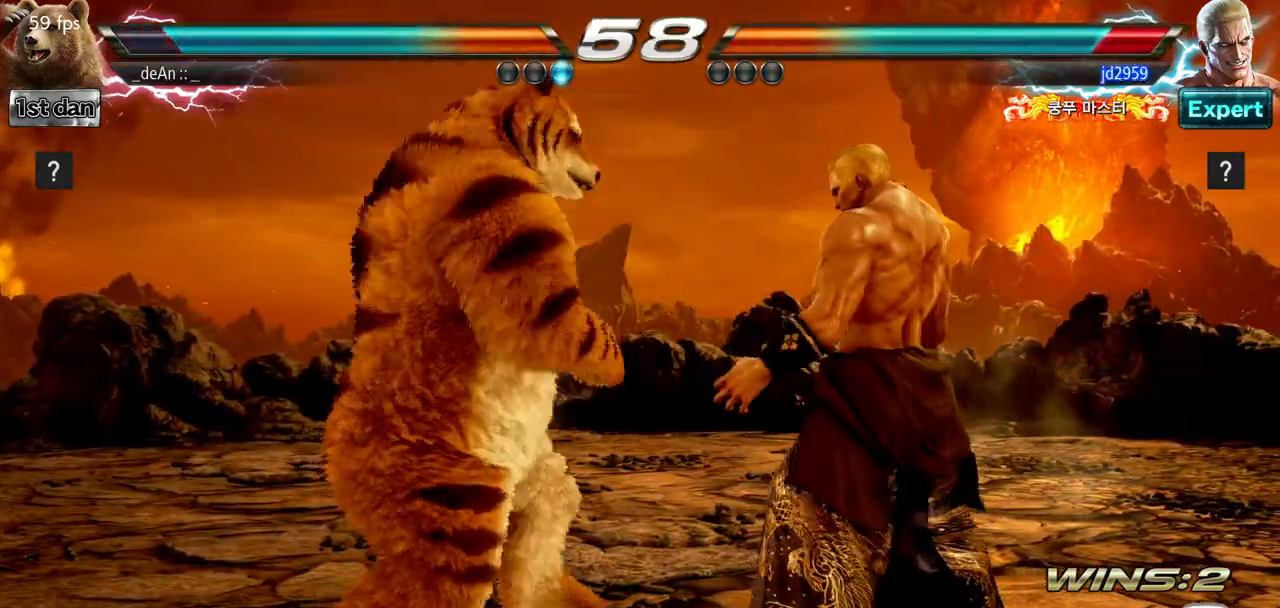
{"buttons": [], "left_stick": "left", "events": [[83, "SQUARE", "up"], [233, "left_stick", "left"], [300, "SQUARE", "down"], [433, "SQUARE", "up"]]}
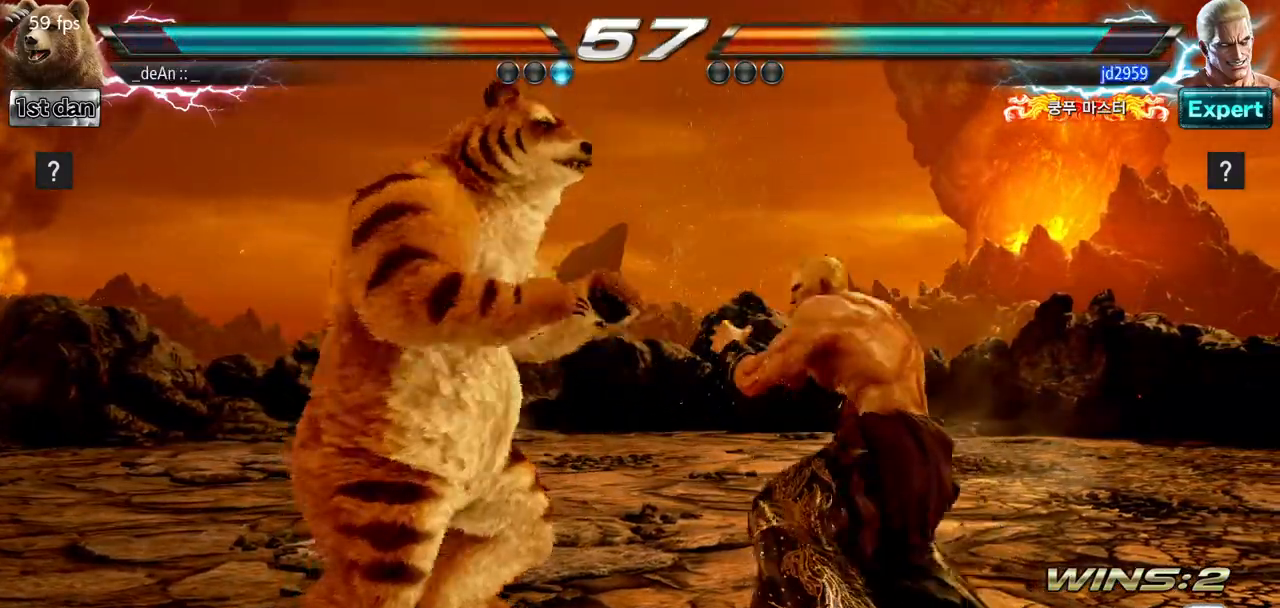
{"buttons": [], "left_stick": "center", "events": [[134, "left_stick", "center"]]}
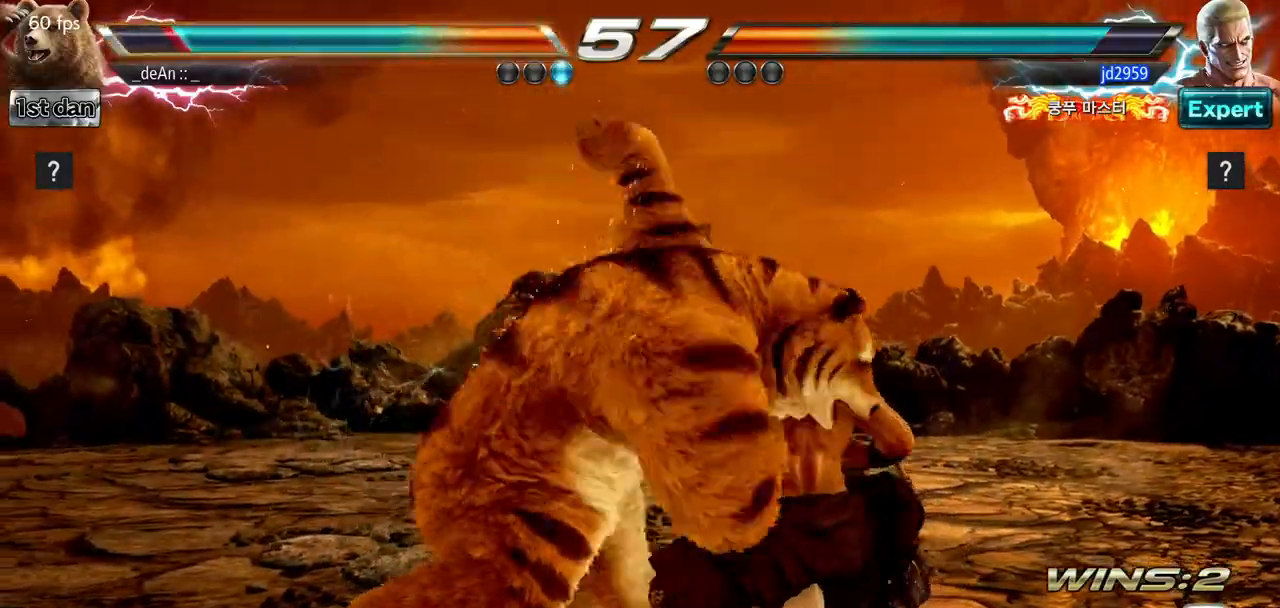
{"buttons": ["SQUARE"], "left_stick": "center", "events": [[433, "SQUARE", "down"]]}
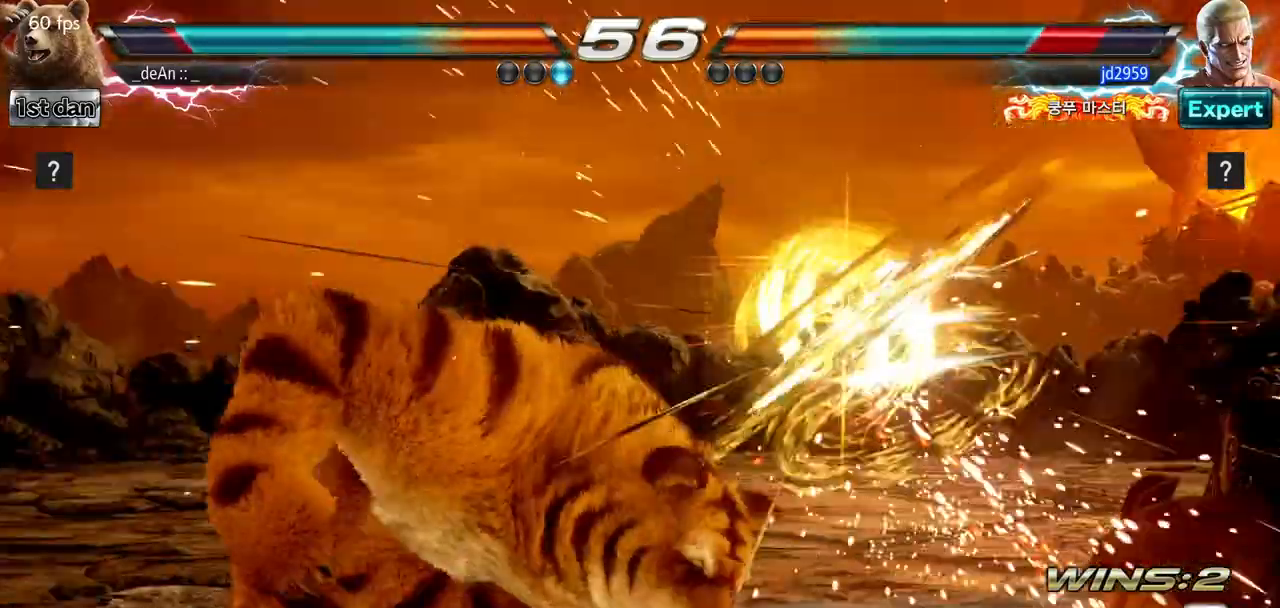
{"buttons": [], "left_stick": "right", "events": [[67, "SQUARE", "up"], [451, "left_stick", "right"]]}
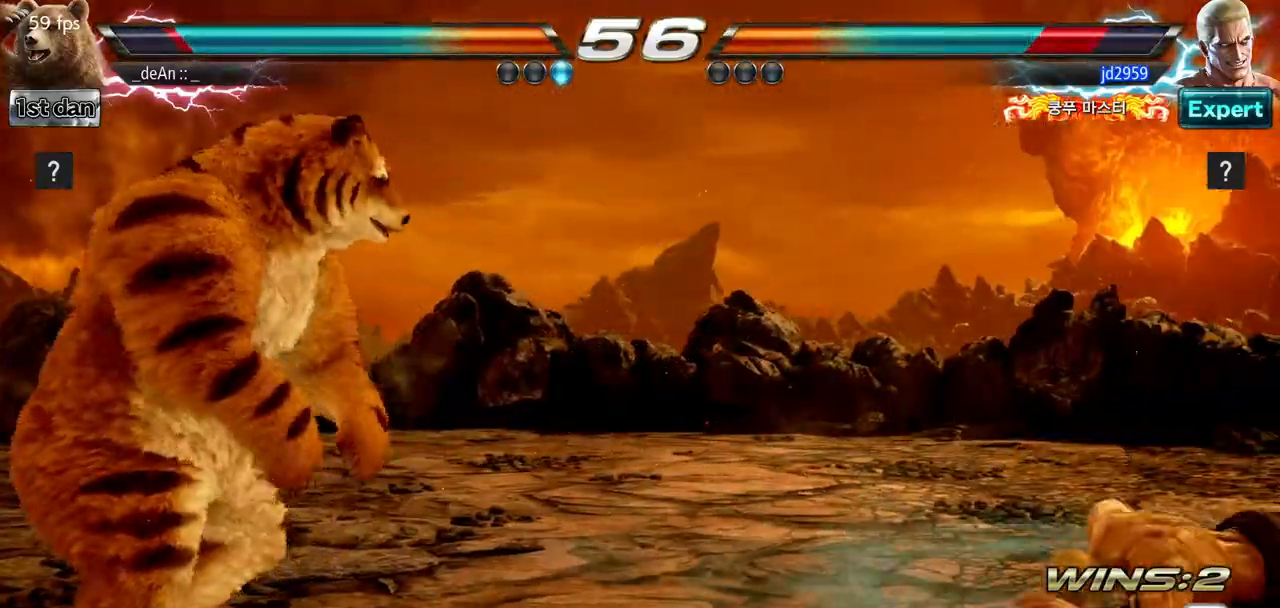
{"buttons": [], "left_stick": "left", "events": [[16, "left_stick", "center"], [133, "left_stick", "right"], [367, "left_stick", "center"], [417, "left_stick", "left"]]}
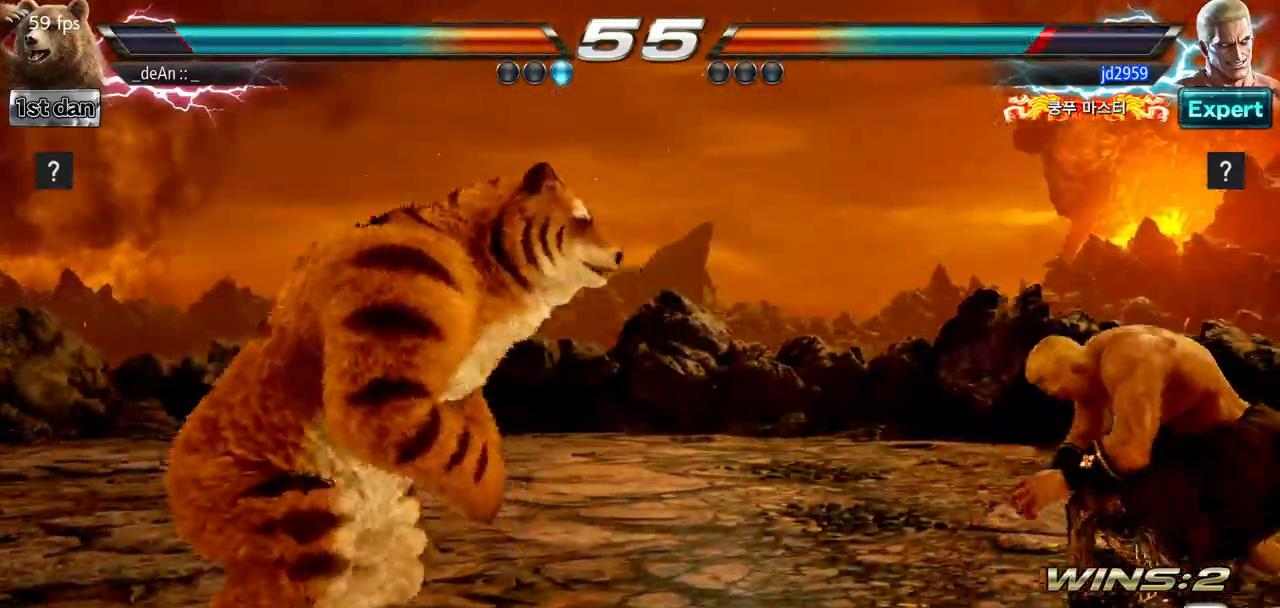
{"buttons": ["CROSS", "CIRCLE"], "left_stick": "right", "events": [[50, "left_stick", "center"], [150, "left_stick", "right"], [200, "left_stick", "center"], [284, "left_stick", "right"], [367, "CIRCLE", "down"], [367, "CROSS", "down"]]}
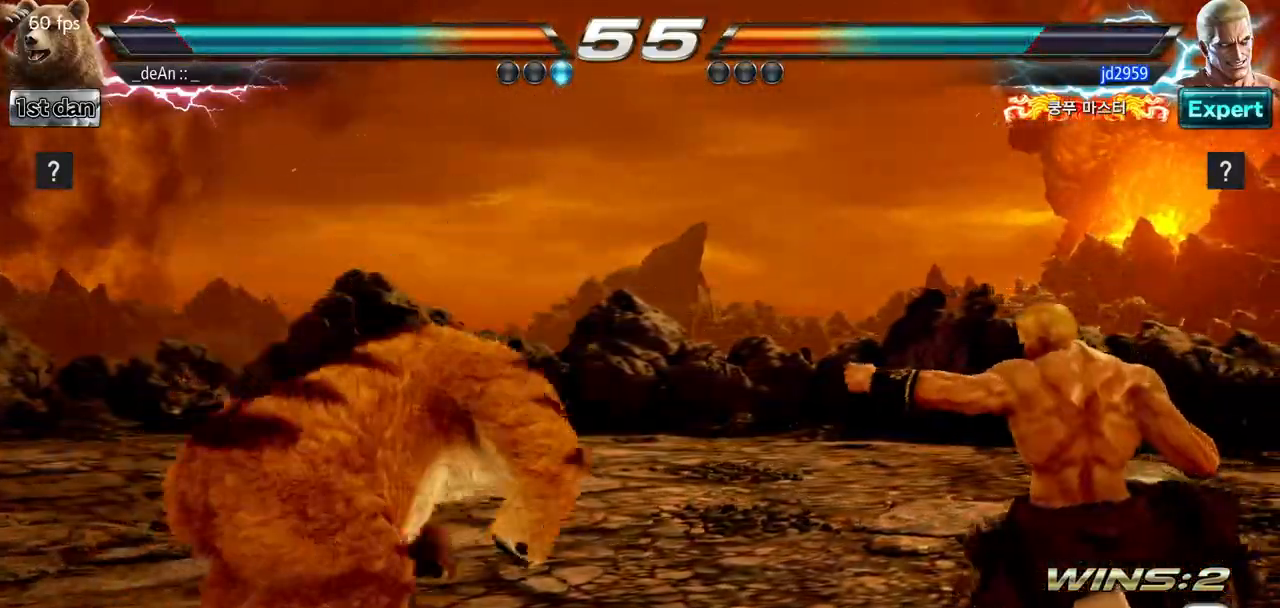
{"buttons": [], "left_stick": "center", "events": [[16, "CIRCLE", "up"], [16, "CROSS", "up"], [100, "left_stick", "center"]]}
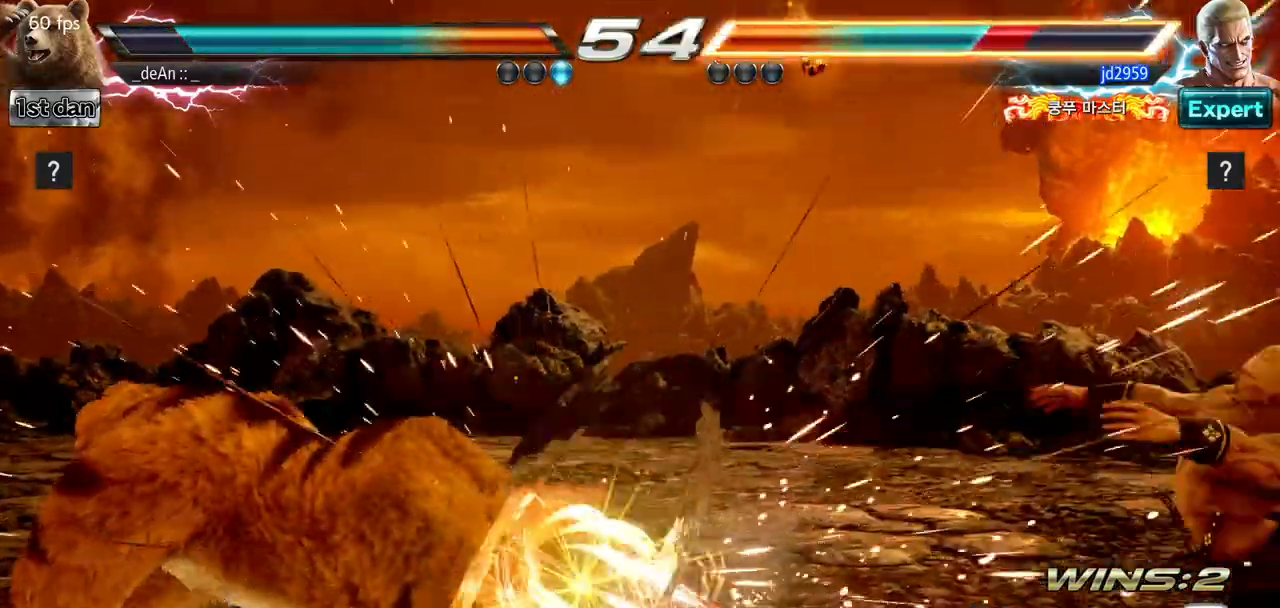
{"buttons": [], "left_stick": "center", "events": [[250, "left_stick", "left"], [434, "left_stick", "center"]]}
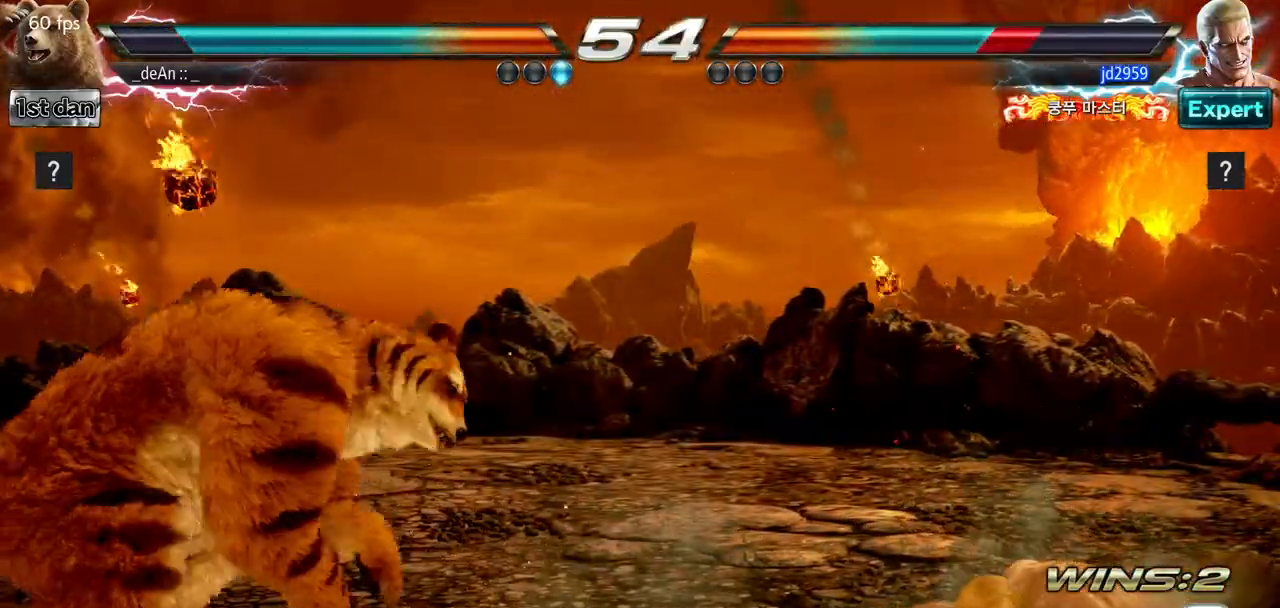
{"buttons": [], "left_stick": "right", "events": [[116, "left_stick", "right"], [183, "left_stick", "center"], [300, "left_stick", "right"]]}
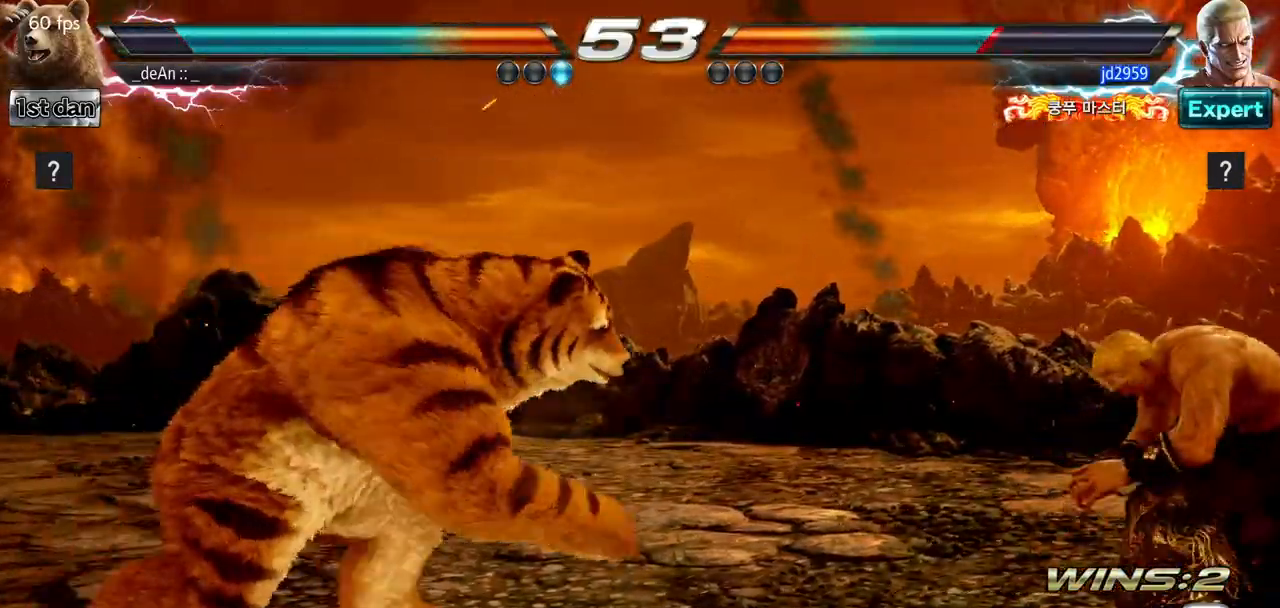
{"buttons": [], "left_stick": "center", "events": [[167, "left_stick", "left"], [184, "CIRCLE", "down"], [184, "CROSS", "down"], [267, "CIRCLE", "up"], [317, "CROSS", "up"], [484, "left_stick", "center"]]}
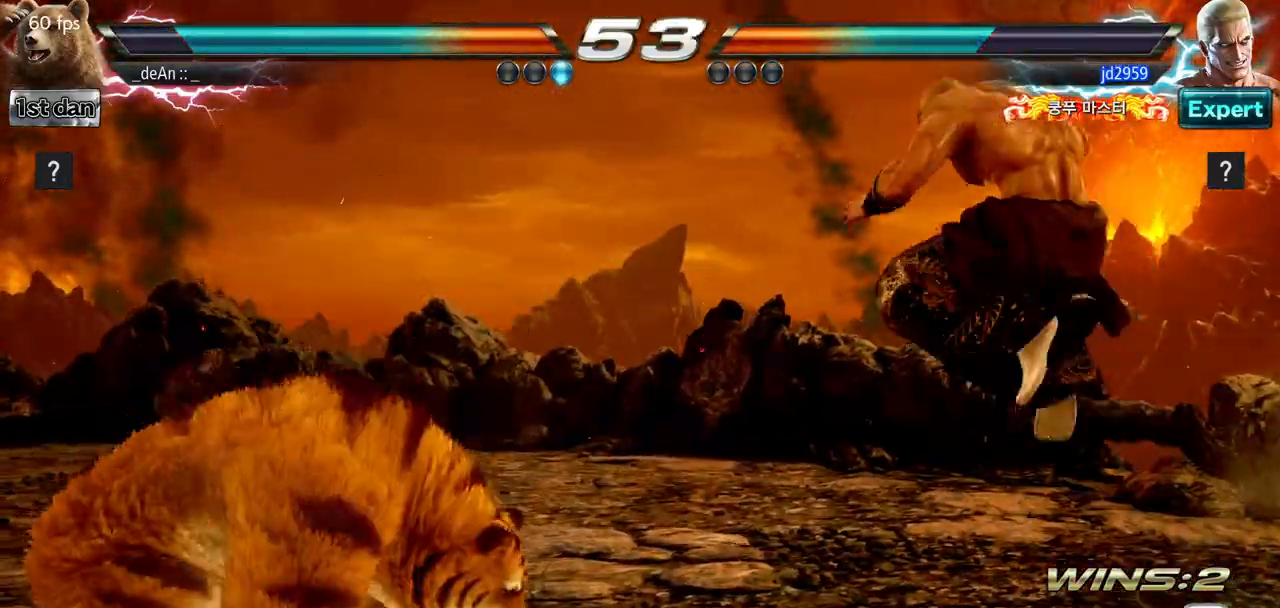
{"buttons": [], "left_stick": "left", "events": [[500, "left_stick", "left"]]}
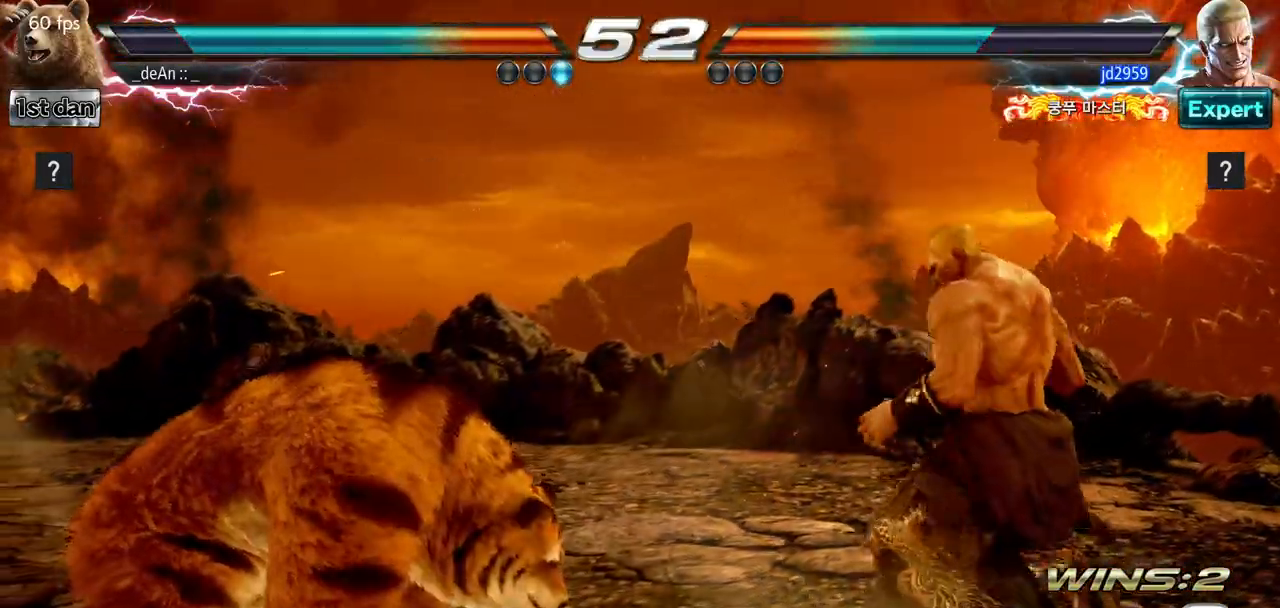
{"buttons": [], "left_stick": "left", "events": [[167, "CIRCLE", "down"], [167, "CROSS", "down"], [284, "CIRCLE", "up"], [284, "CROSS", "up"]]}
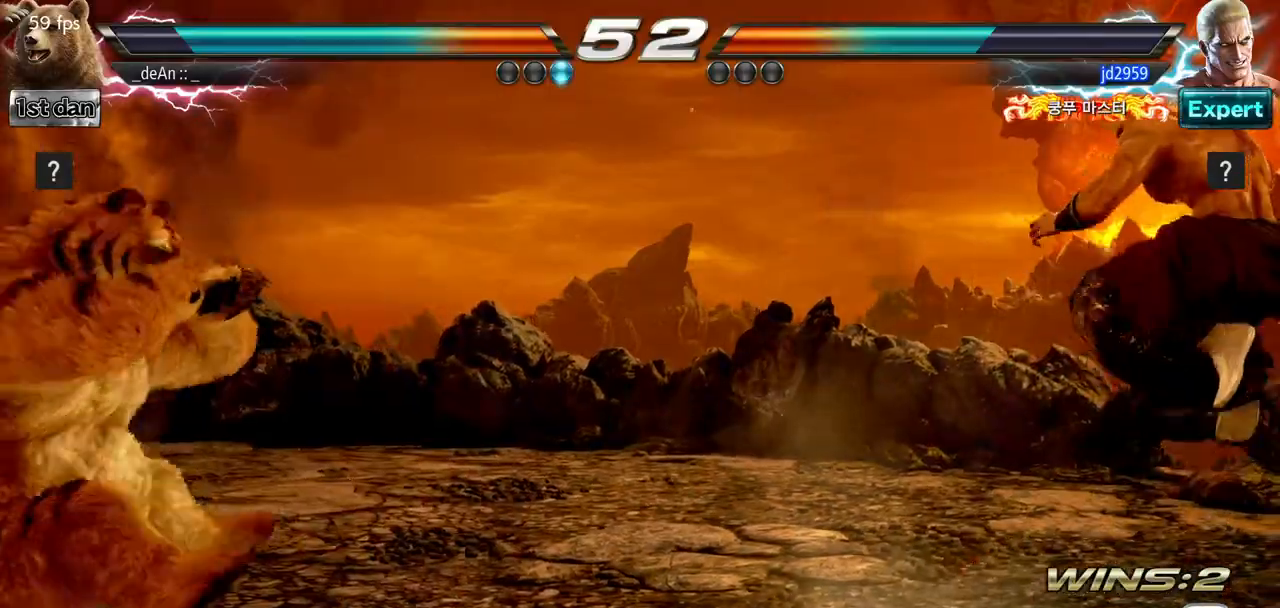
{"buttons": [], "left_stick": "center", "events": [[183, "left_stick", "center"]]}
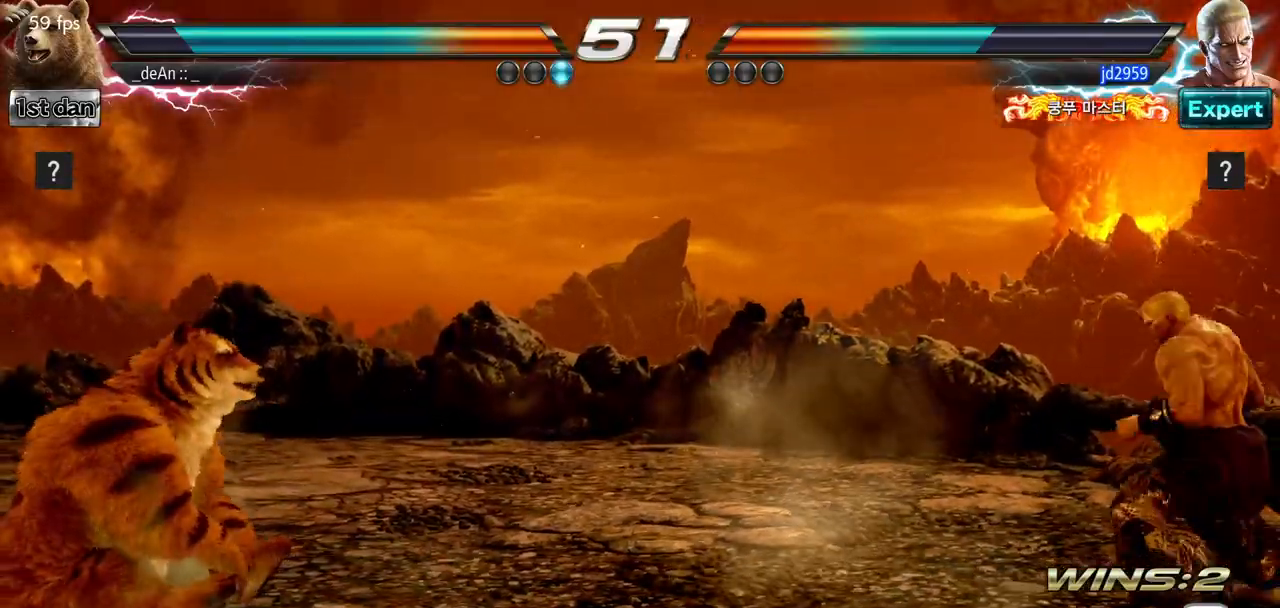
{"buttons": [], "left_stick": "center", "events": [[167, "left_stick", "up"], [317, "left_stick", "center"]]}
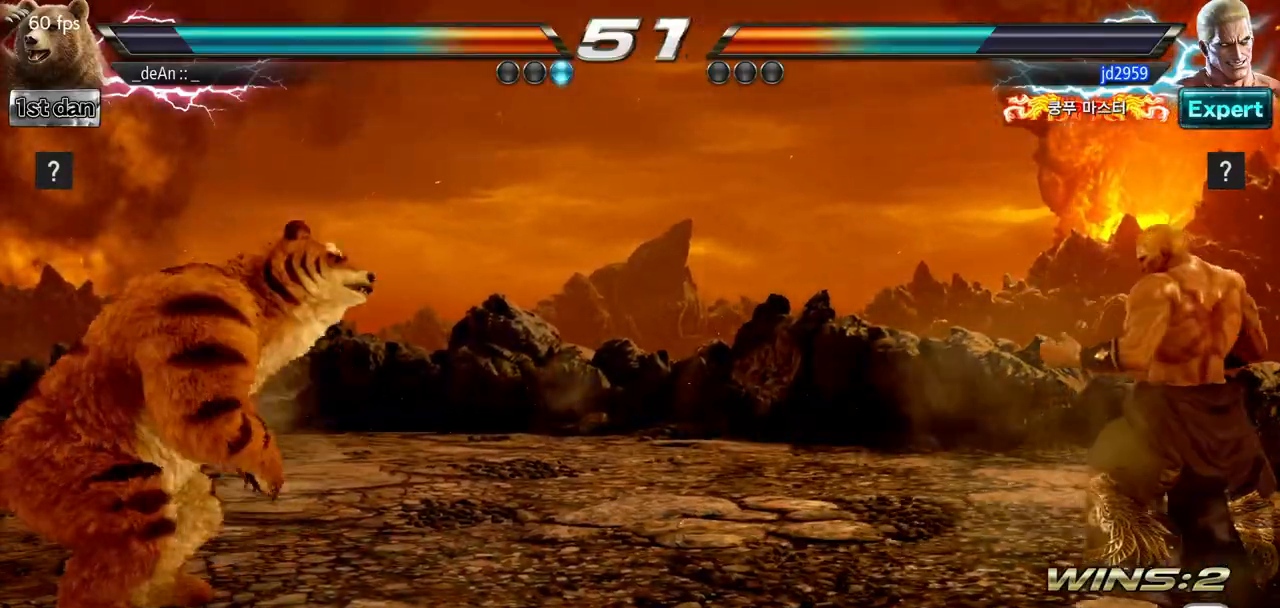
{"buttons": [], "left_stick": "center", "events": [[233, "left_stick", "right"], [317, "left_stick", "center"], [417, "left_stick", "right"], [483, "left_stick", "center"]]}
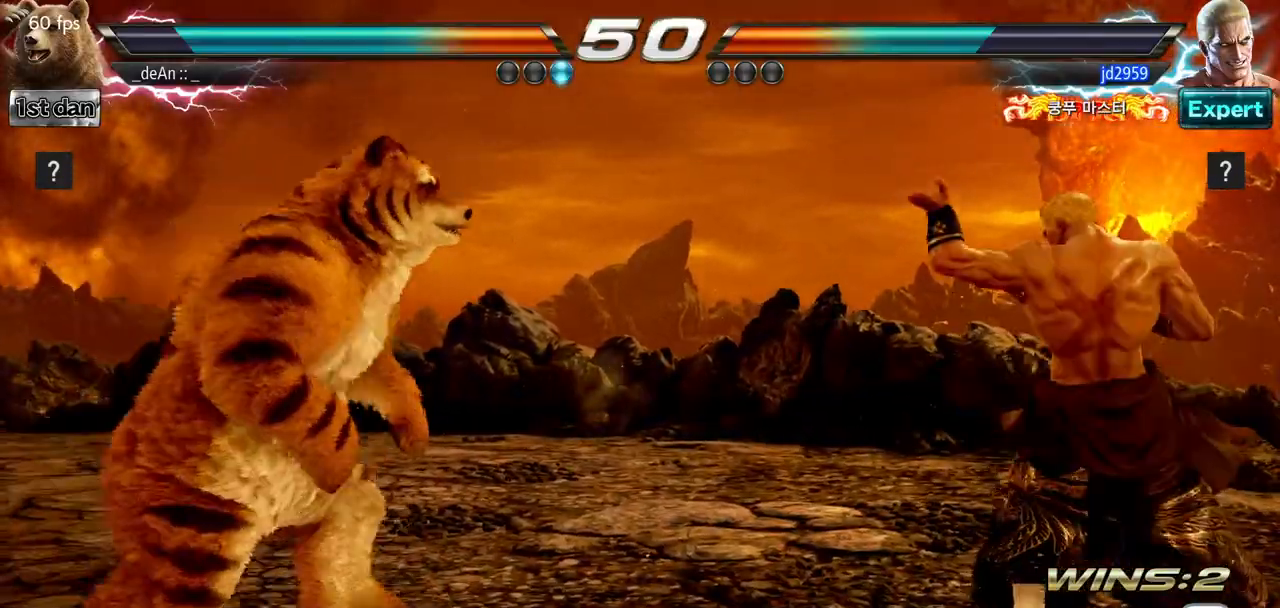
{"buttons": ["TRIANGLE"], "left_stick": "down-right", "events": [[50, "left_stick", "left"], [284, "left_stick", "center"], [350, "left_stick", "down-right"], [401, "TRIANGLE", "down"]]}
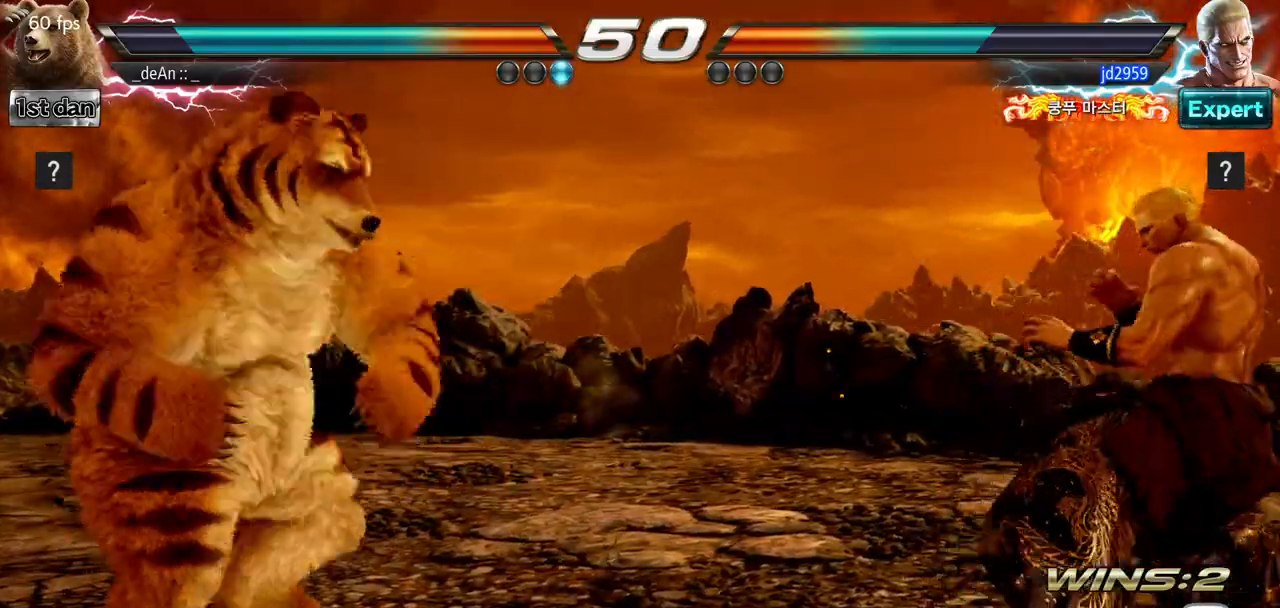
{"buttons": [], "left_stick": "left", "events": [[100, "TRIANGLE", "up"], [116, "left_stick", "center"], [450, "left_stick", "left"]]}
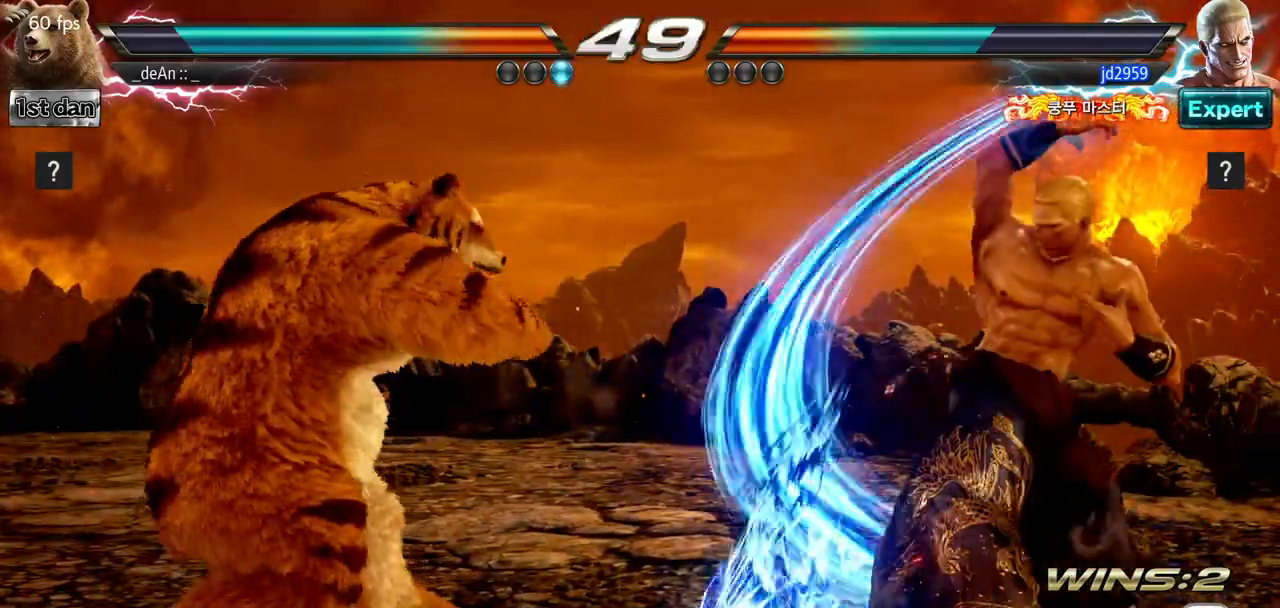
{"buttons": [], "left_stick": "left", "events": []}
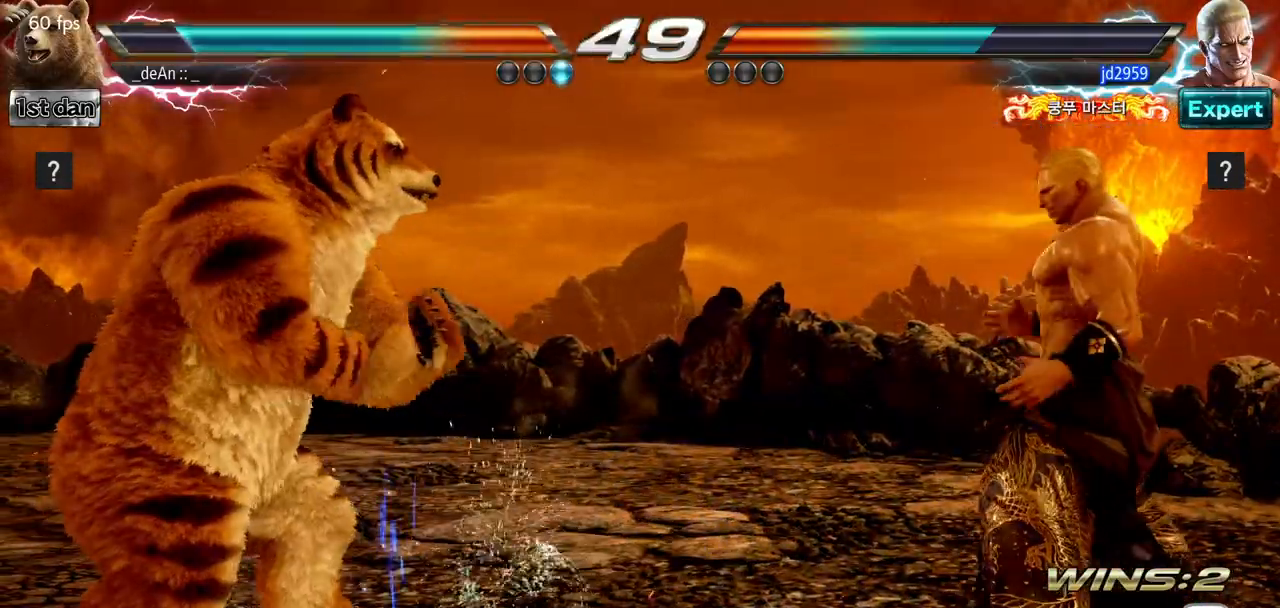
{"buttons": ["TRIANGLE"], "left_stick": "right", "events": [[66, "left_stick", "center"], [133, "left_stick", "right"], [183, "left_stick", "center"], [267, "left_stick", "right"], [333, "TRIANGLE", "down"]]}
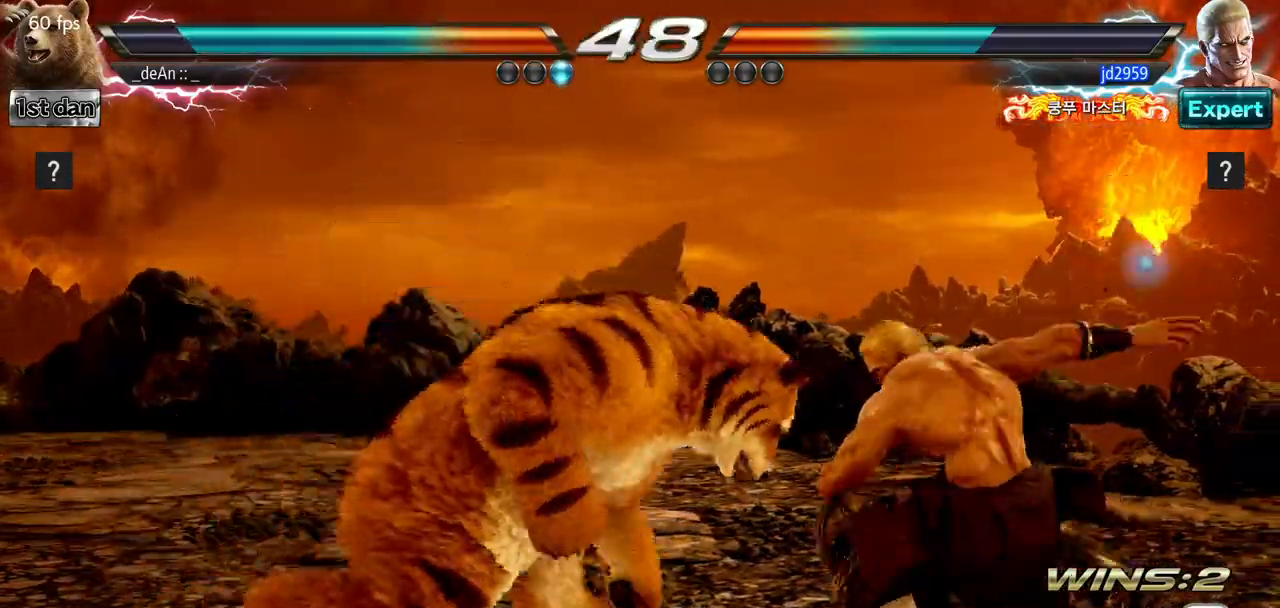
{"buttons": [], "left_stick": "center", "events": [[50, "TRIANGLE", "up"], [117, "left_stick", "center"]]}
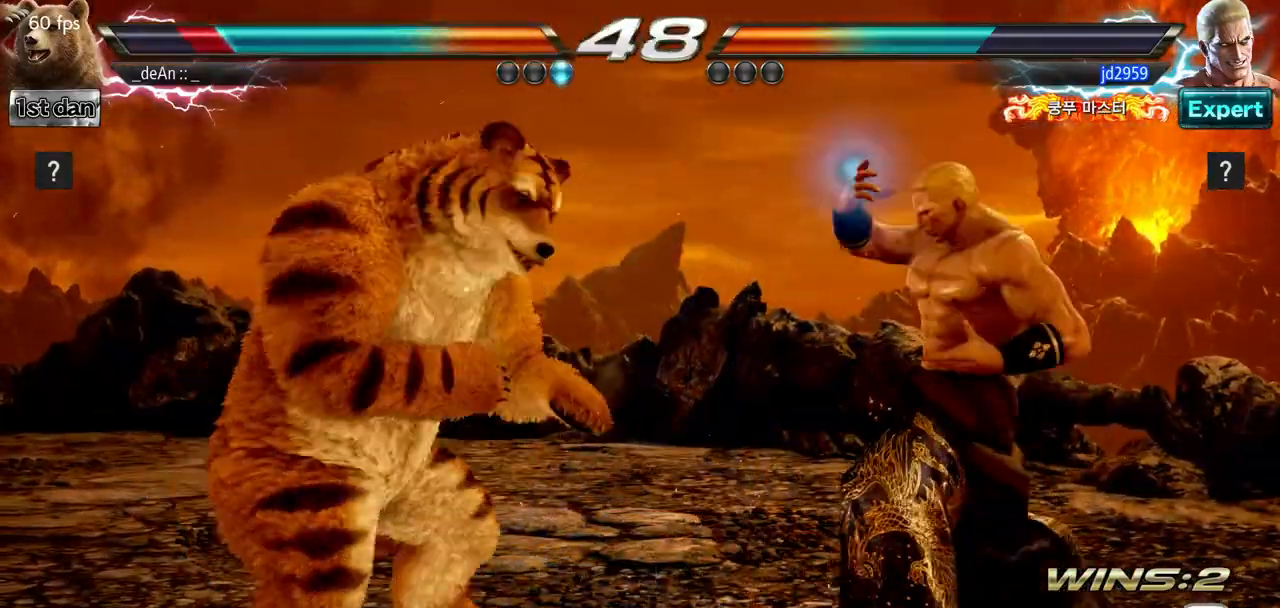
{"buttons": [], "left_stick": "center", "events": [[133, "left_stick", "right"], [200, "left_stick", "center"], [267, "left_stick", "right"], [317, "TRIANGLE", "down"], [433, "TRIANGLE", "up"], [467, "left_stick", "center"]]}